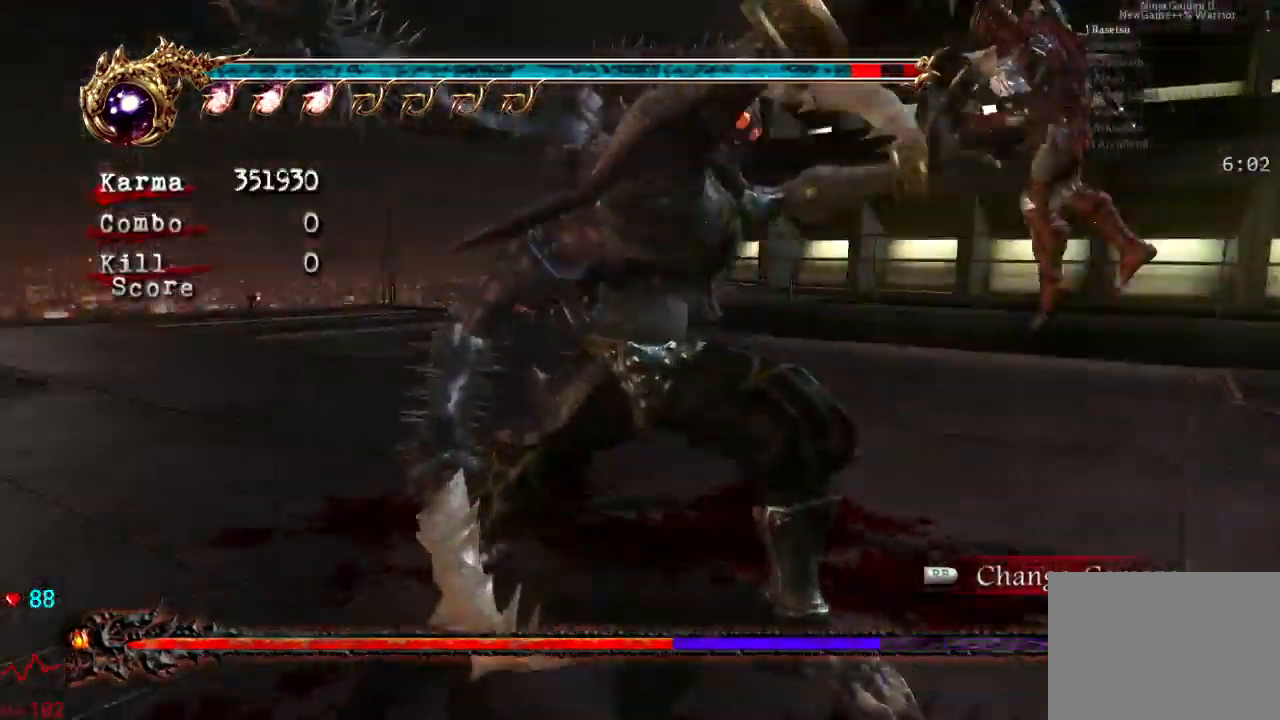
Gameplay with a controller (Xbox layout); each line is a JSON object with the inputs held at the frame after it (dt_ms = milliseconds from this image to that frame). "events" lists button and stick changes between this image and that frame as [ms after this image, input, new state], when the widget could be followed in between. Not read: L3 R3.
{"dt_ms": 500, "buttons": [], "left_stick": "center", "right_stick": "center", "events": []}
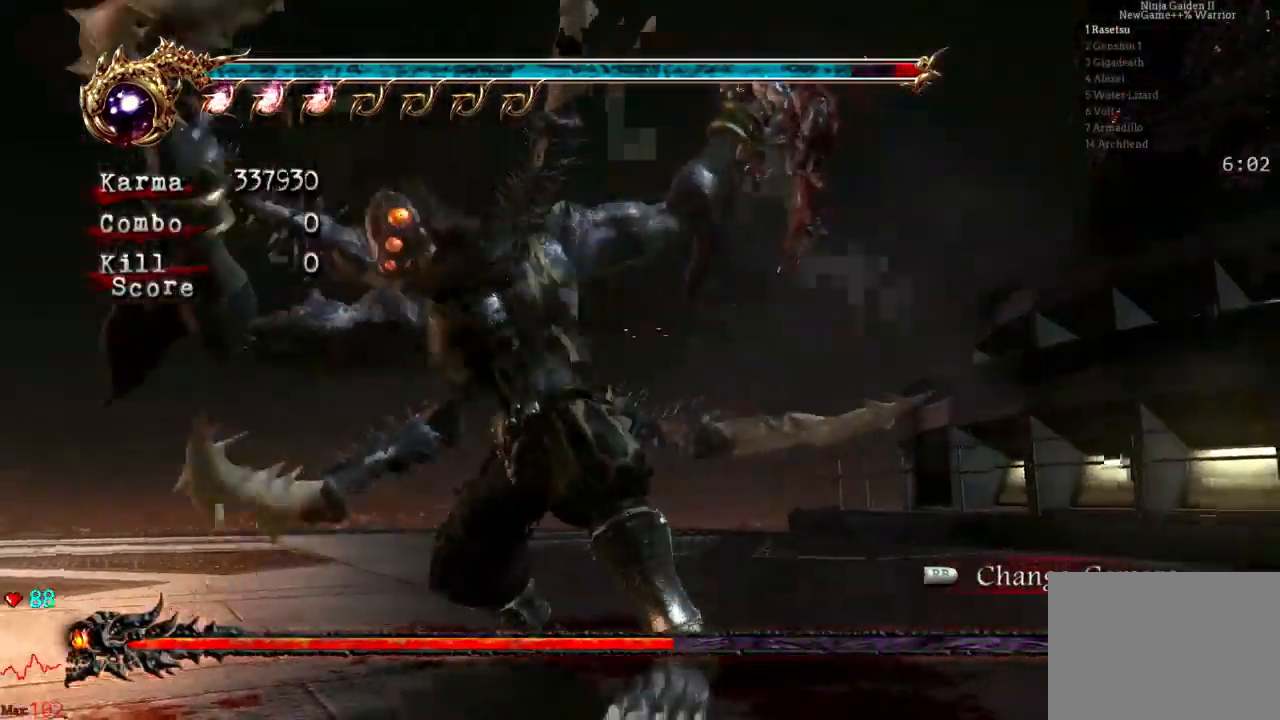
{"dt_ms": 500, "buttons": [], "left_stick": "center", "right_stick": "center", "events": [[233, "L2", "down"], [450, "L2", "up"]]}
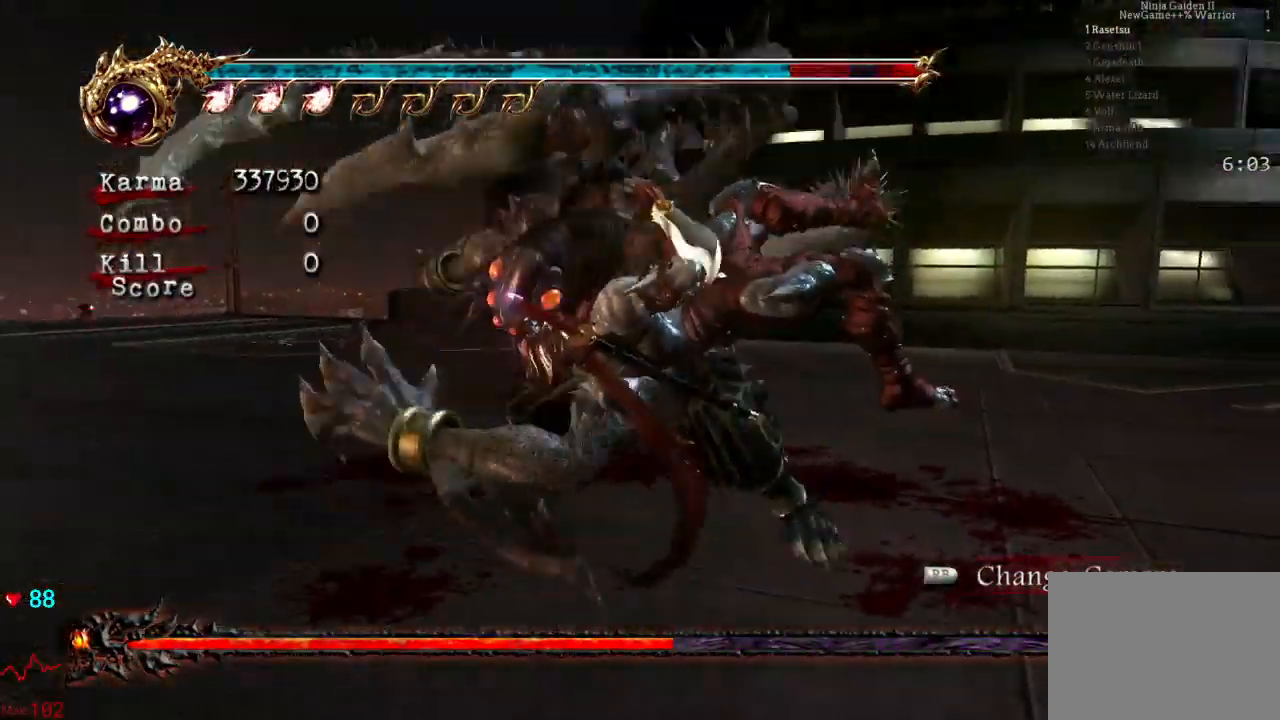
{"dt_ms": 500, "buttons": [], "left_stick": "center", "right_stick": "center", "events": []}
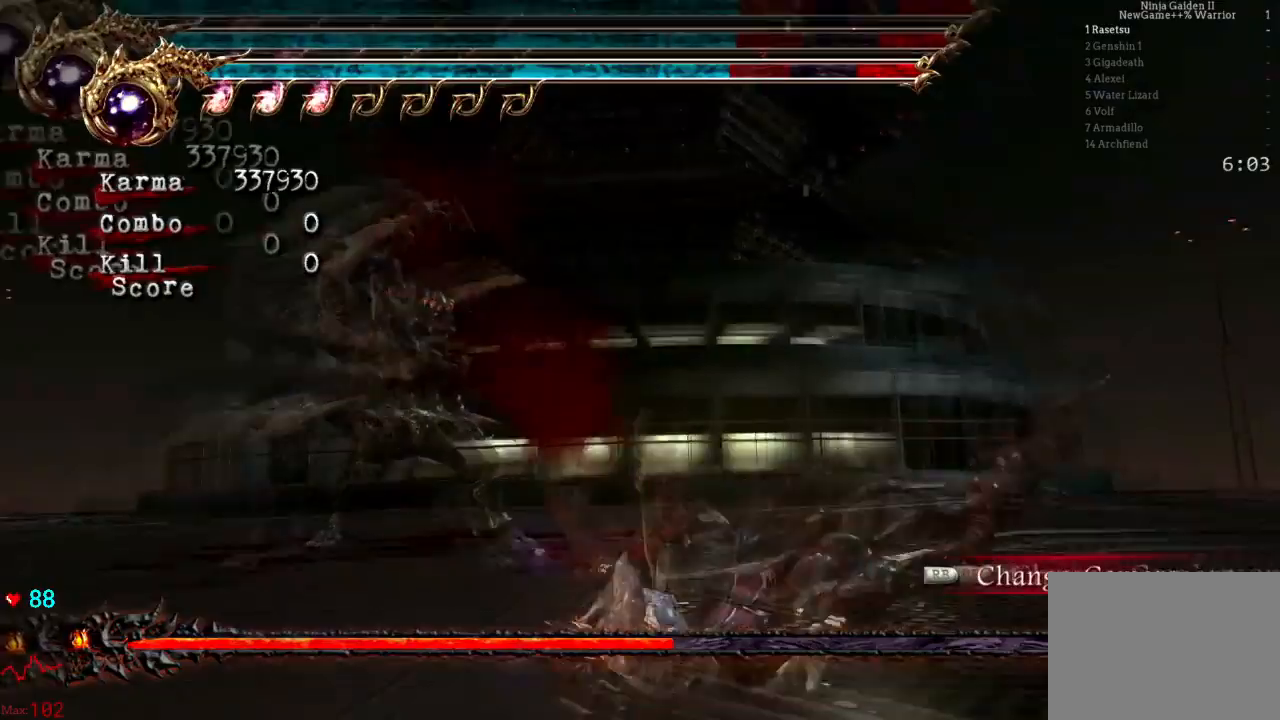
{"dt_ms": 500, "buttons": ["B", "Y"], "left_stick": "center", "right_stick": "center", "events": [[500, "B", "down"], [500, "Y", "down"]]}
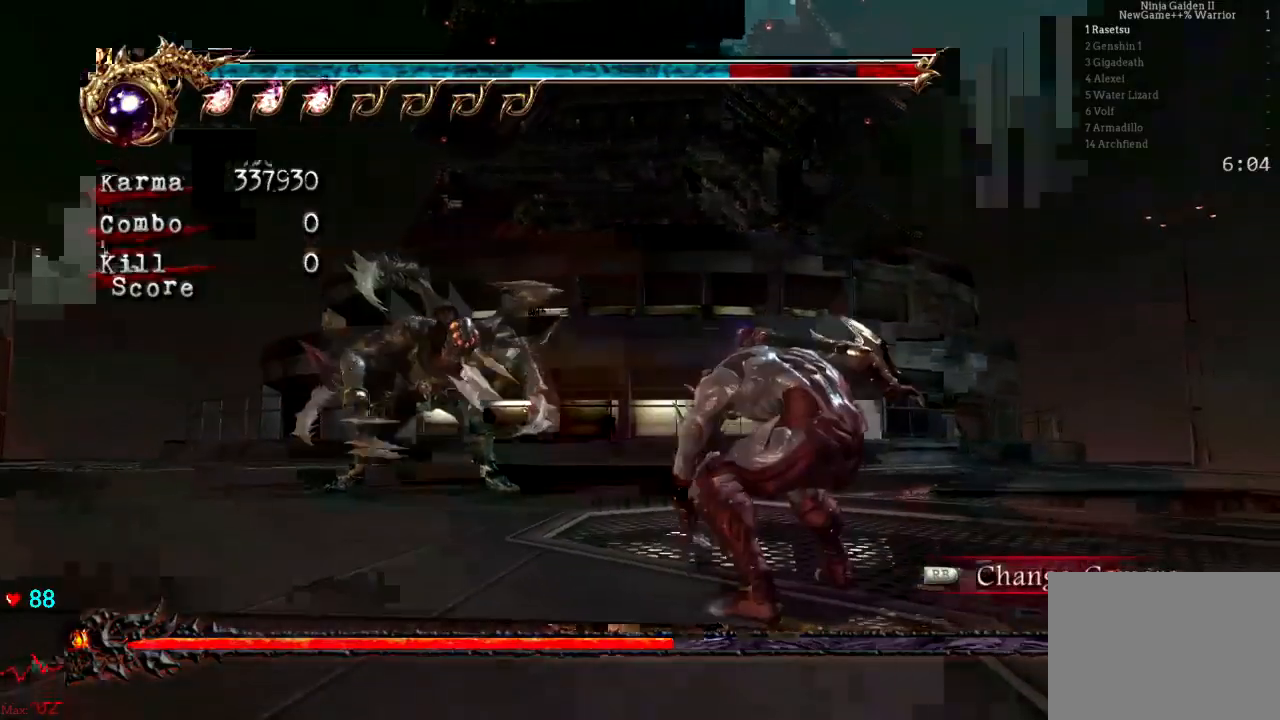
{"dt_ms": 500, "buttons": ["B", "Y"], "left_stick": "center", "right_stick": "center", "events": [[167, "Y", "up"], [183, "B", "up"], [450, "B", "down"], [467, "Y", "down"]]}
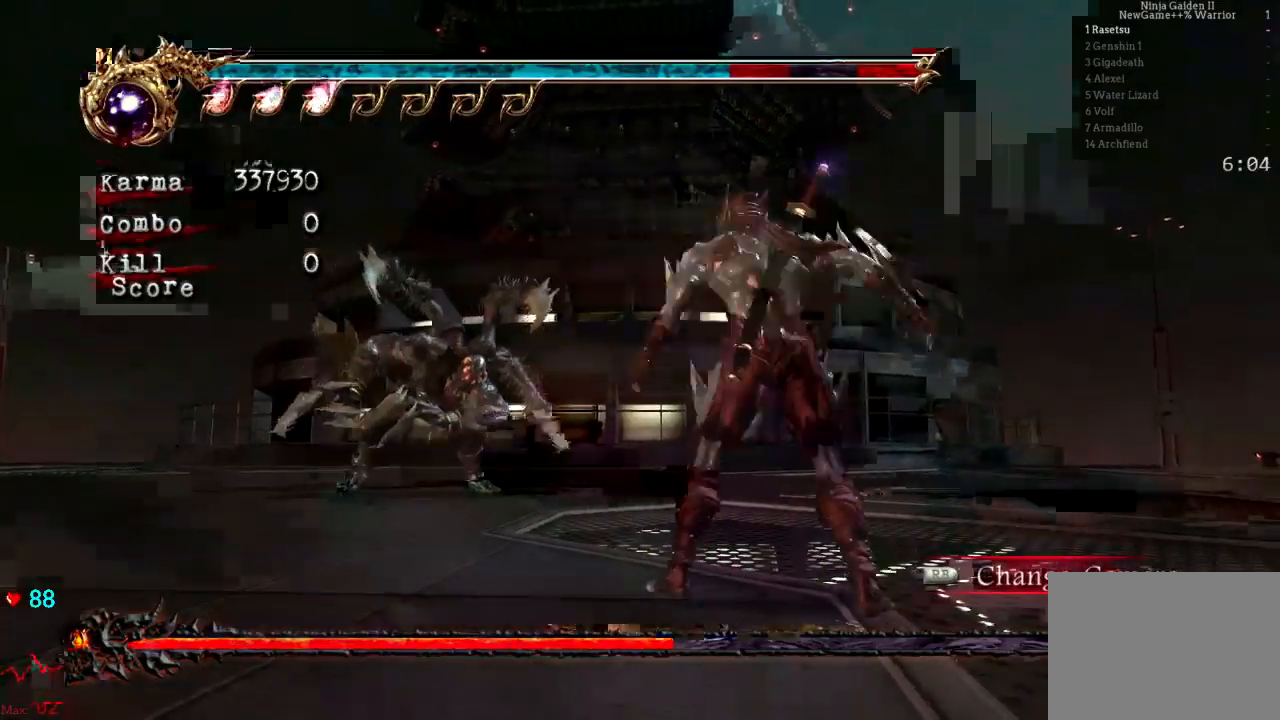
{"dt_ms": 500, "buttons": [], "left_stick": "center", "right_stick": "center"}
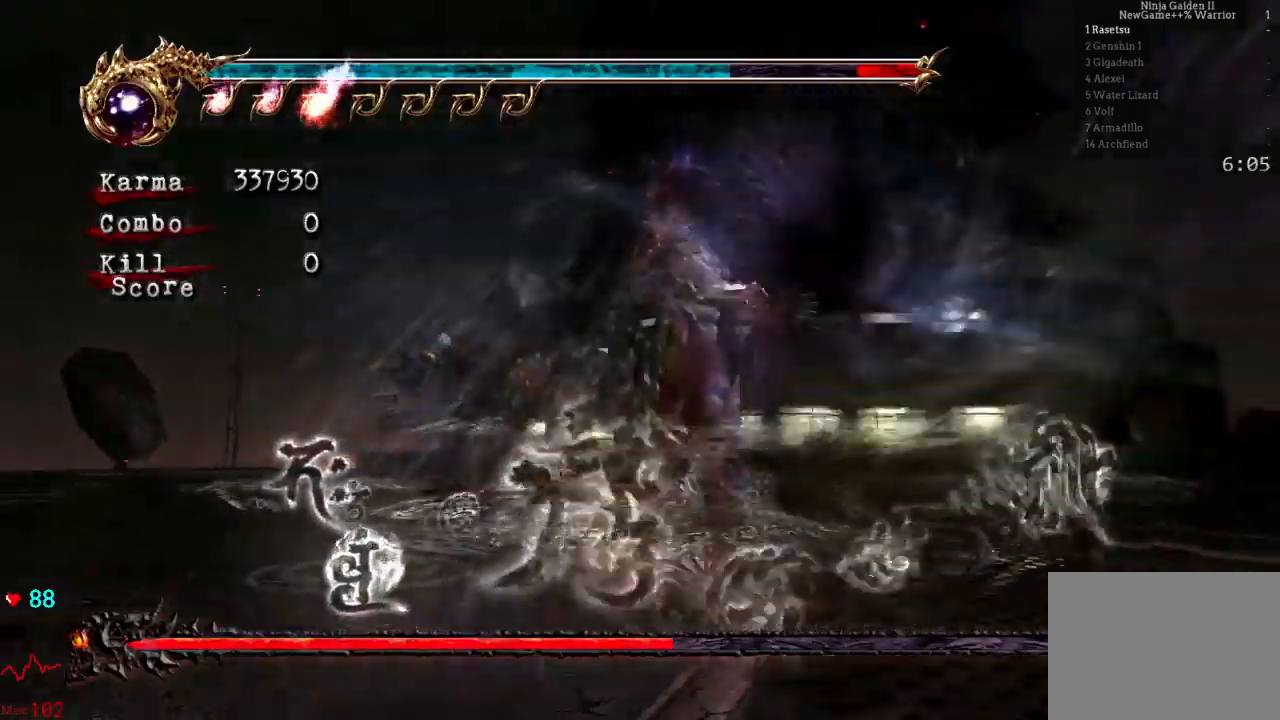
{"dt_ms": 500, "buttons": [], "left_stick": "center", "right_stick": "center", "events": []}
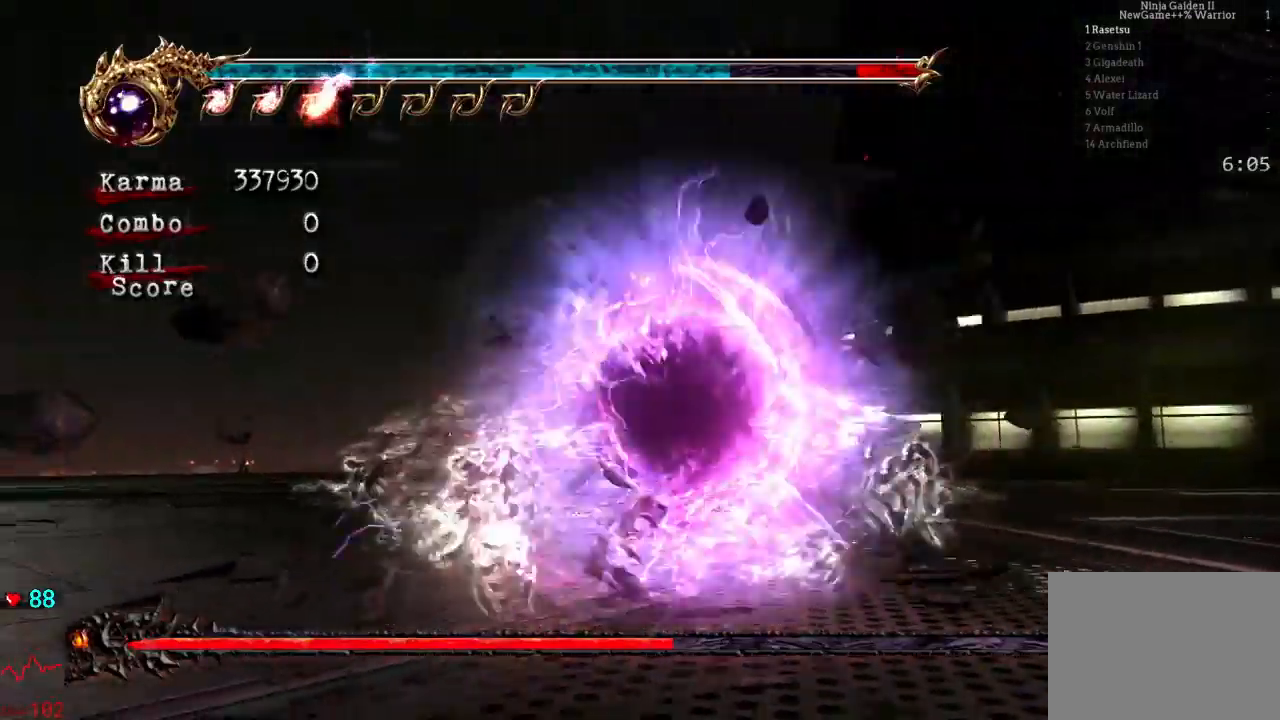
{"dt_ms": 500, "buttons": [], "left_stick": "center", "right_stick": "center", "events": []}
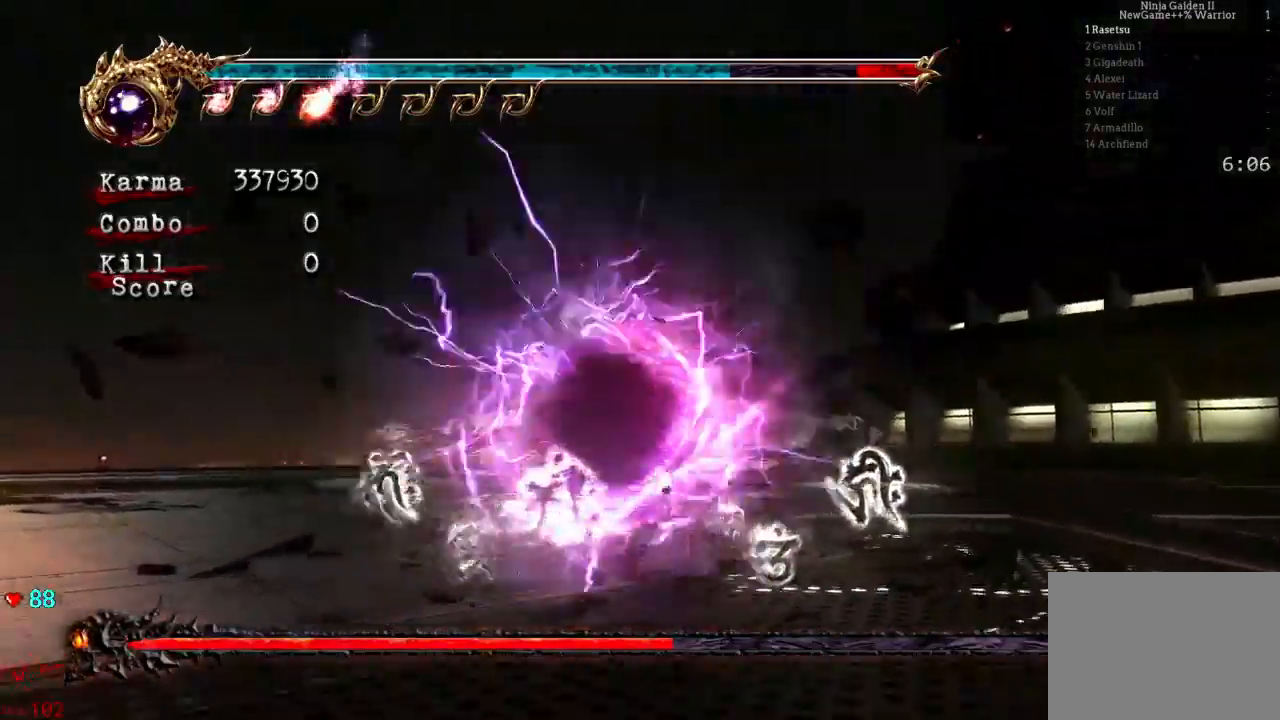
{"dt_ms": 1000, "buttons": [], "left_stick": "center", "right_stick": "center"}
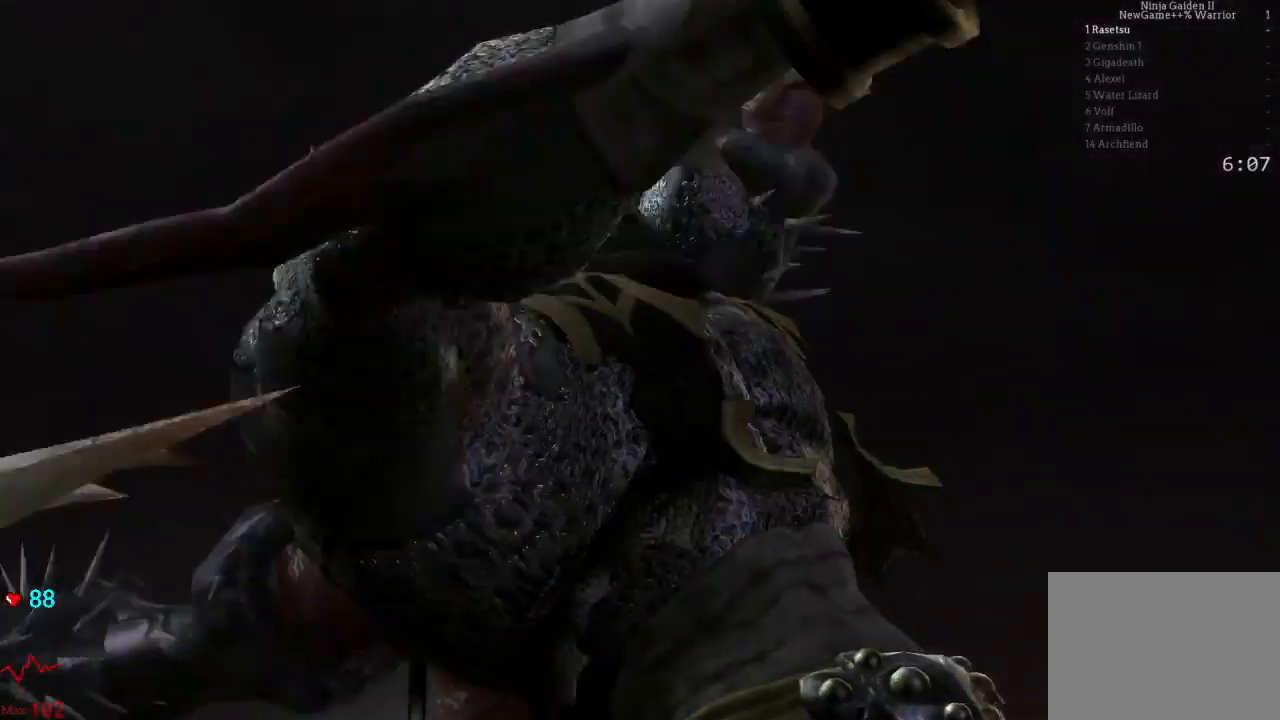
{"dt_ms": 500, "buttons": [], "left_stick": "center", "right_stick": "center", "events": []}
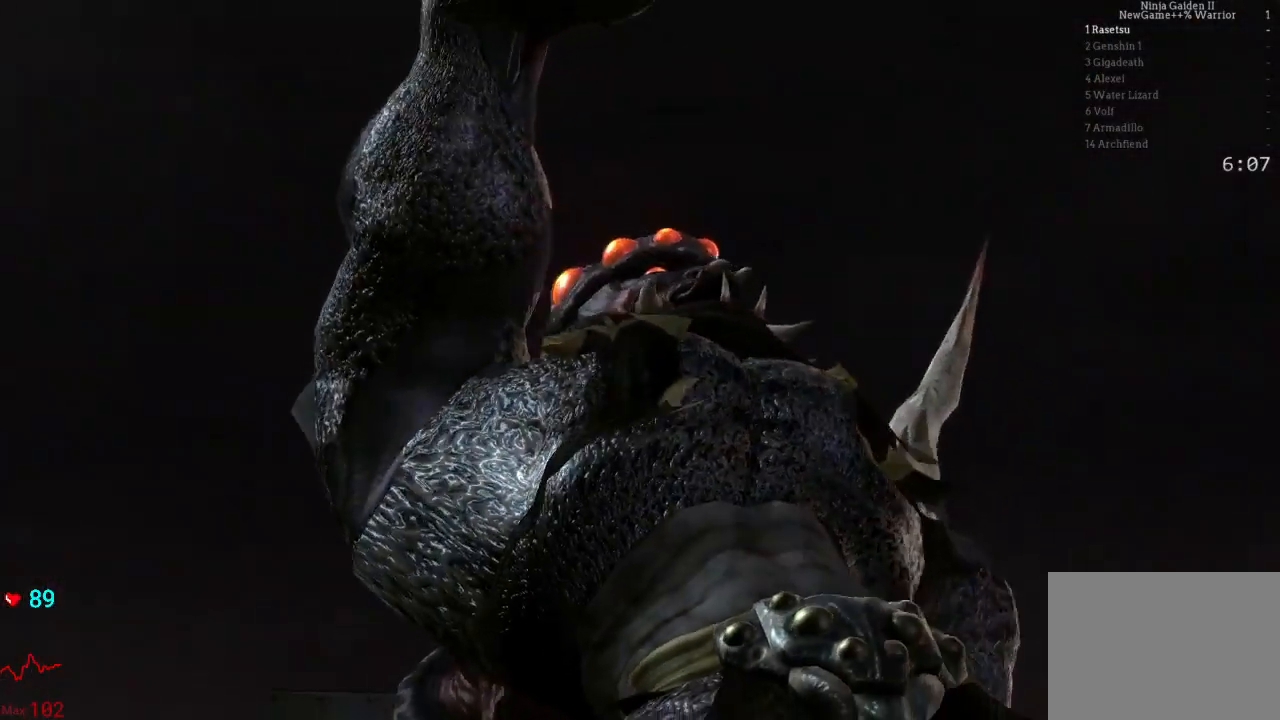
{"dt_ms": 500, "buttons": [], "left_stick": "center", "right_stick": "center", "events": [[317, "DPAD_DOWN", "down"], [367, "DPAD_DOWN", "up"]]}